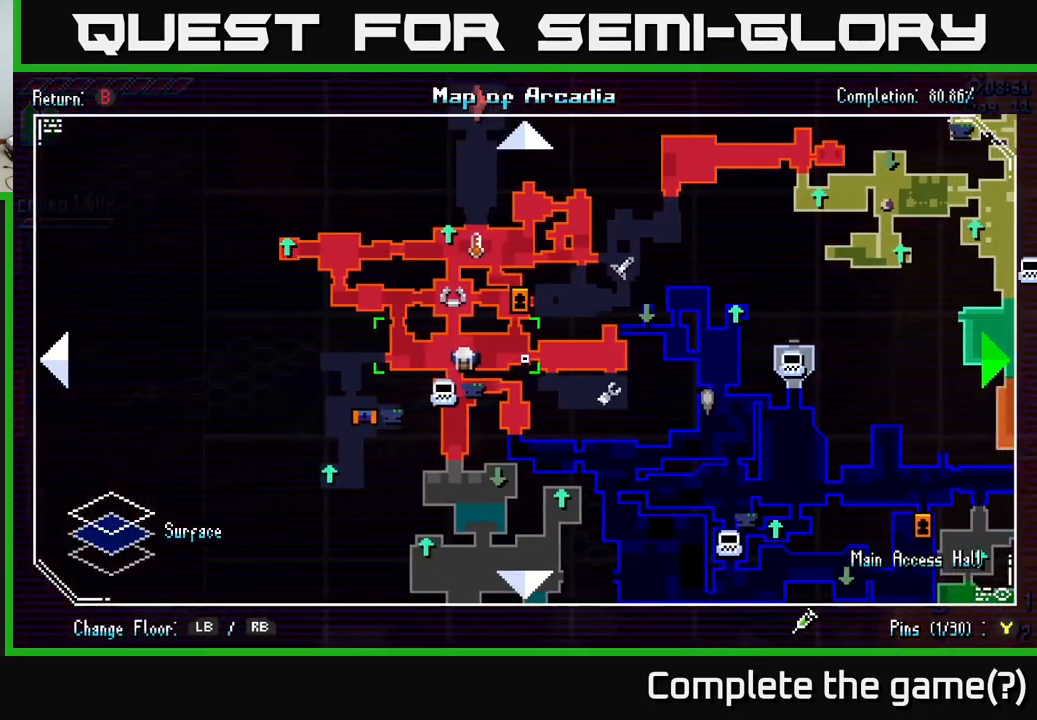
Gameplay with a controller (Xbox layout); each line is a JSON object with the inputs held at the frame after it. "events" lists button and stick changes between this image and that frame as [ms after this image, input, new state], when the widget could be followed in between.
{"buttons": [], "left_stick": "center", "right_stick": "center", "events": [[283, "left_stick", "up"], [433, "left_stick", "center"]]}
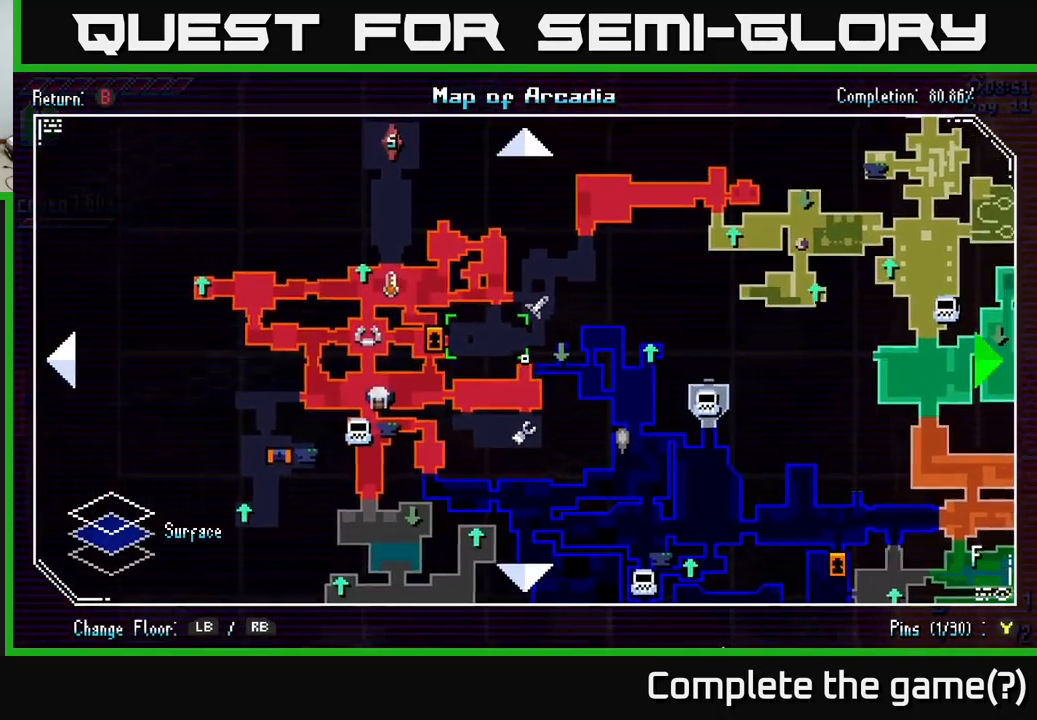
{"buttons": [], "left_stick": "center", "right_stick": "center", "events": [[33, "left_stick", "right"], [200, "left_stick", "down"], [250, "left_stick", "left"], [400, "left_stick", "center"]]}
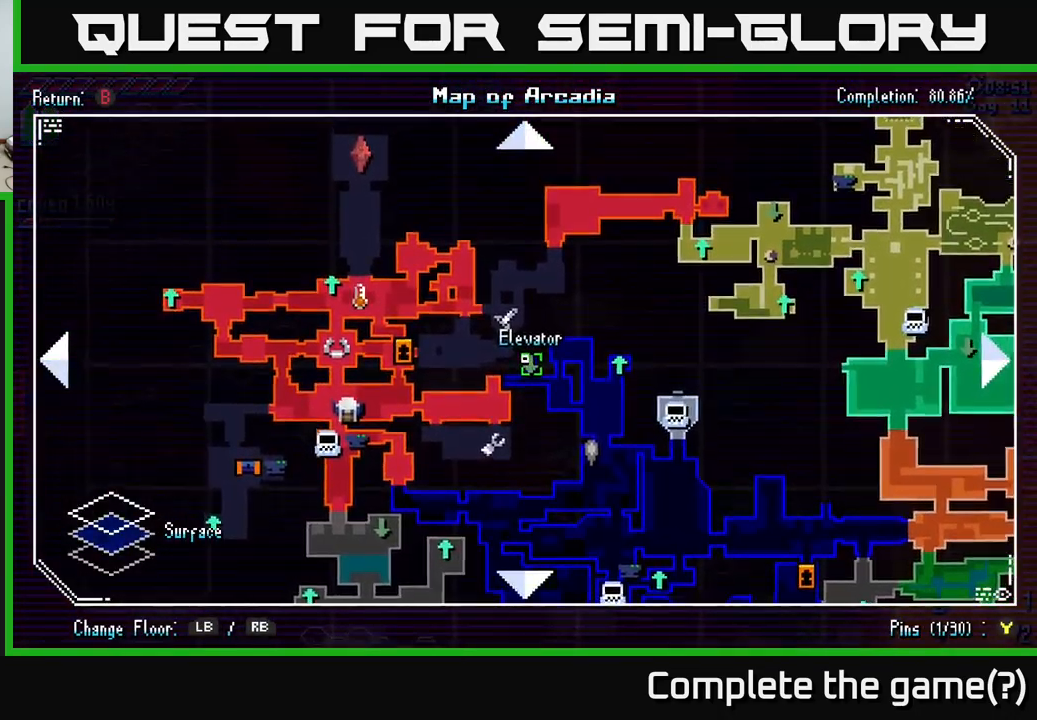
{"buttons": [], "left_stick": "center", "right_stick": "center", "events": [[166, "left_stick", "down-left"], [316, "left_stick", "center"]]}
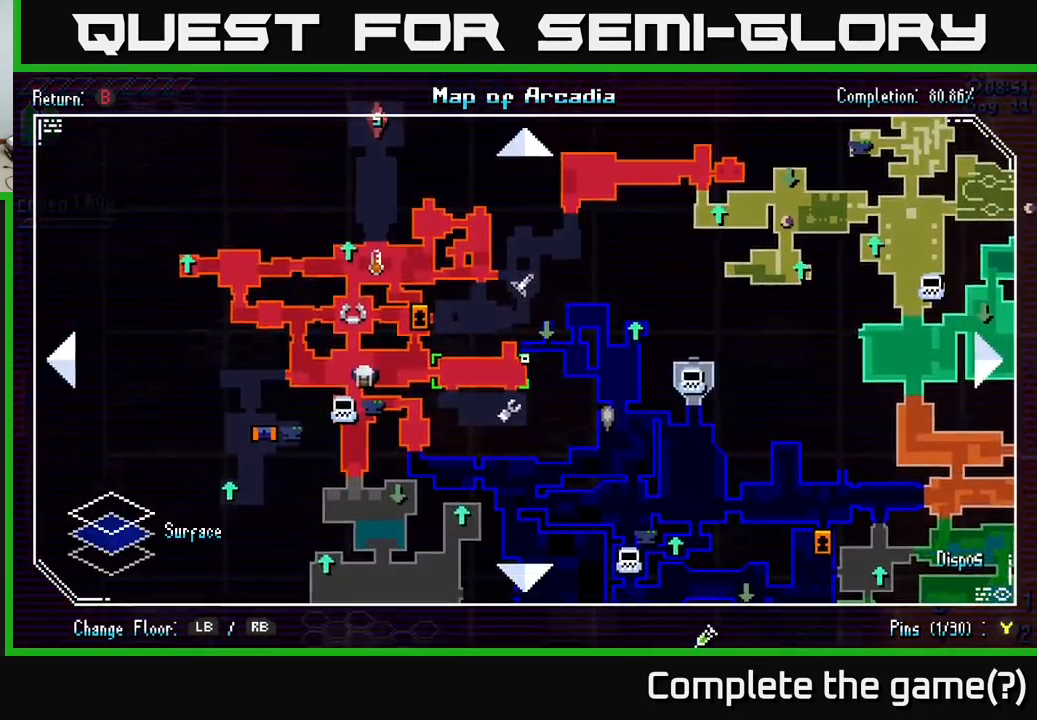
{"buttons": [], "left_stick": "down", "right_stick": "center", "events": [[283, "left_stick", "up"], [416, "left_stick", "center"], [483, "left_stick", "down"]]}
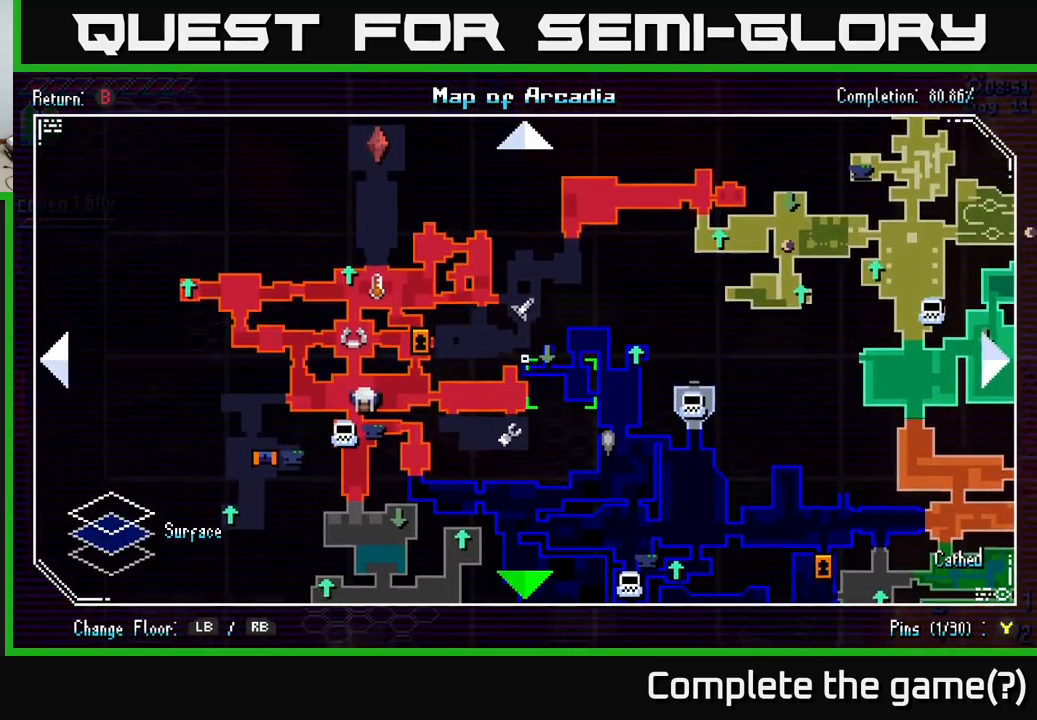
{"buttons": [], "left_stick": "center", "right_stick": "center", "events": [[116, "left_stick", "center"]]}
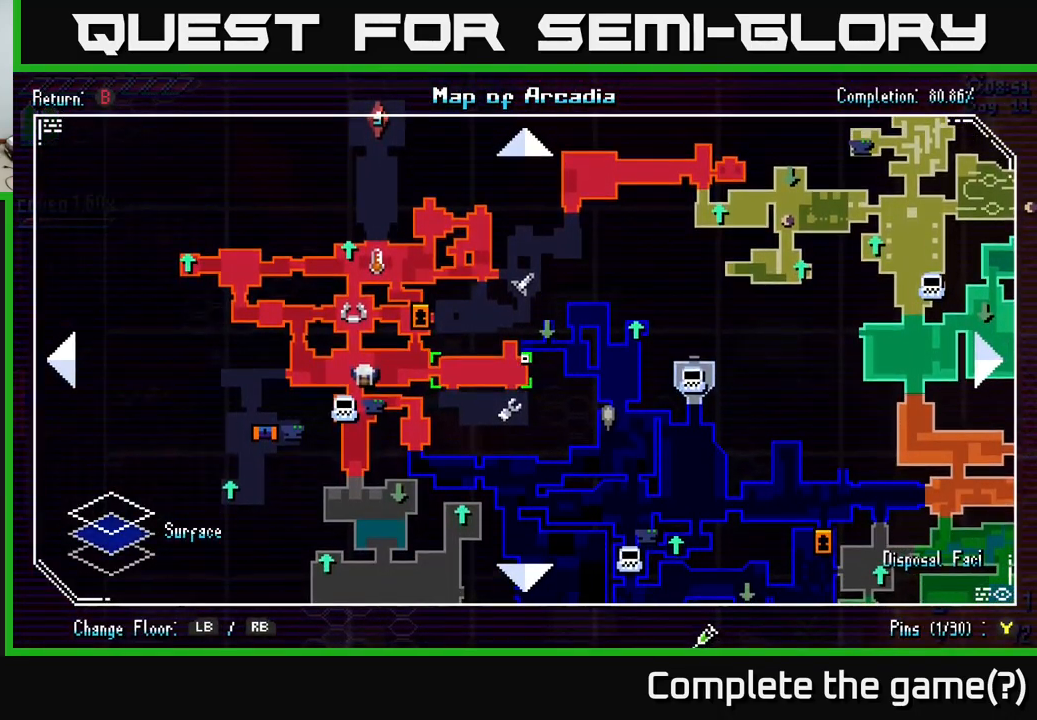
{"buttons": [], "left_stick": "center", "right_stick": "center", "events": []}
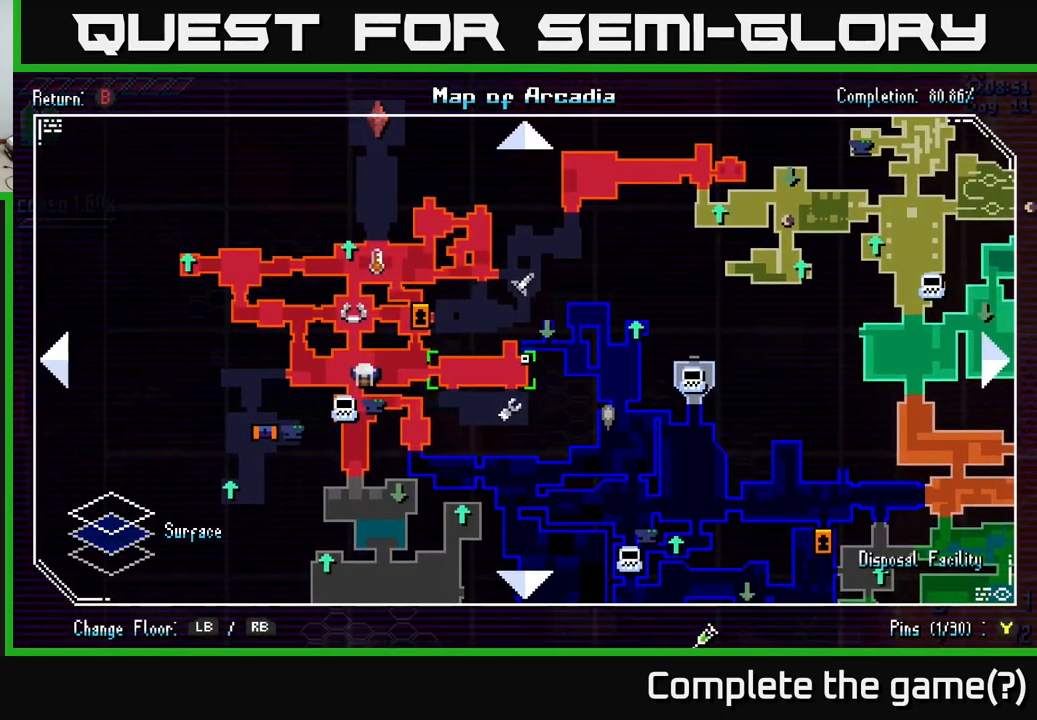
{"buttons": [], "left_stick": "center", "right_stick": "center", "events": []}
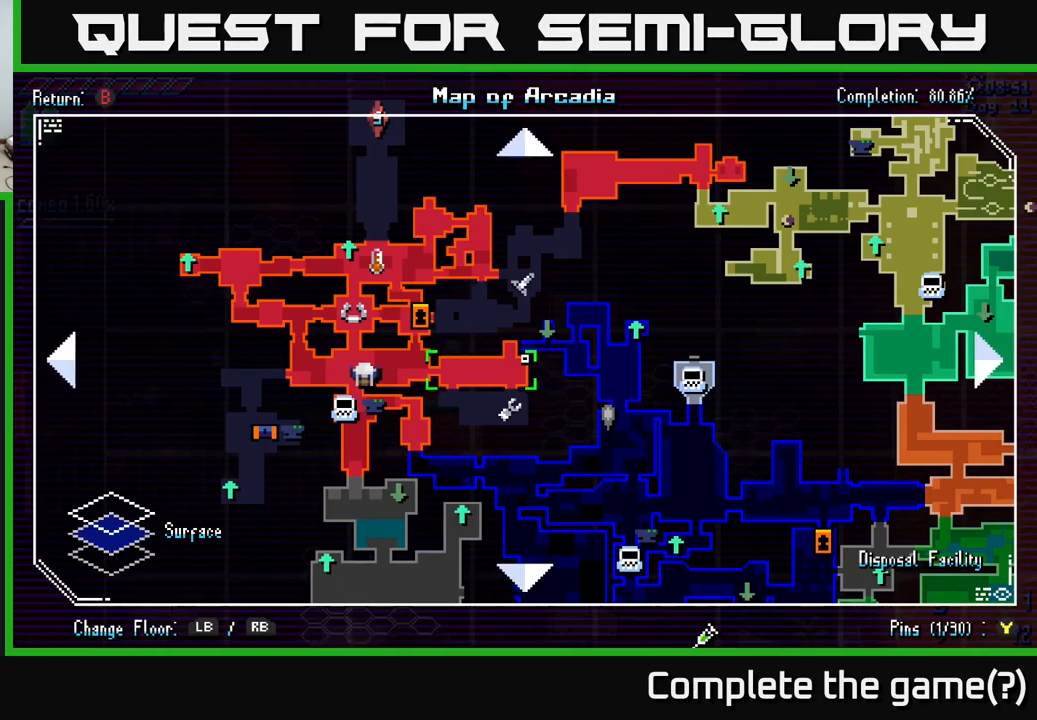
{"buttons": [], "left_stick": "center", "right_stick": "center", "events": [[333, "SELECT", "down"], [450, "SELECT", "up"]]}
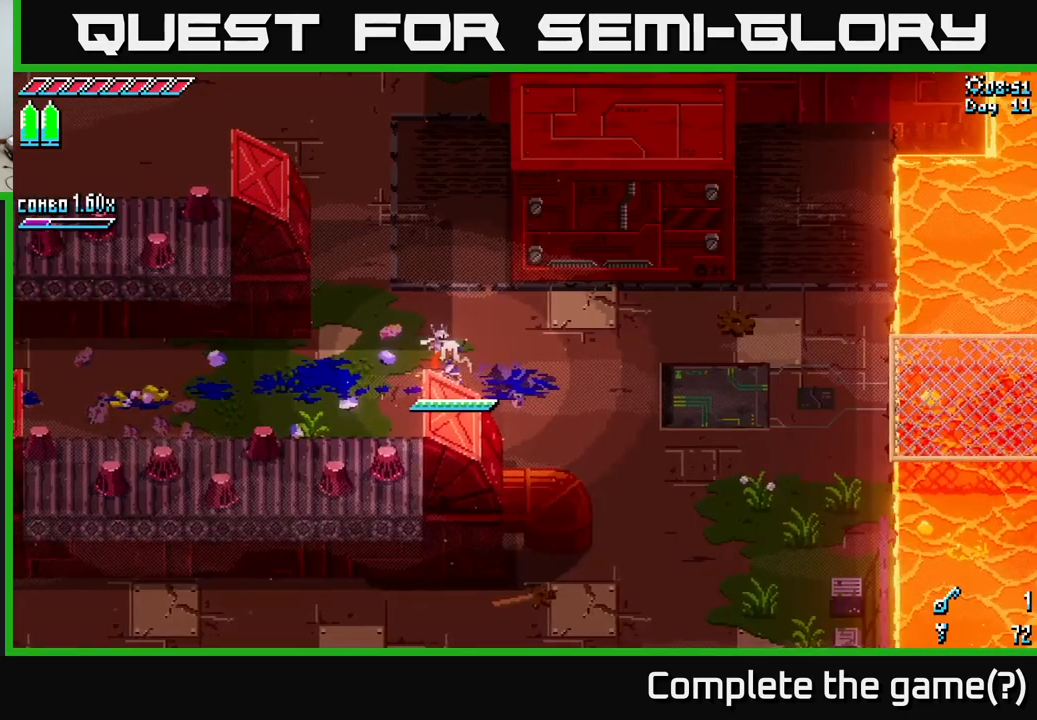
{"buttons": ["X"], "left_stick": "right", "right_stick": "center", "events": [[217, "left_stick", "right"], [383, "X", "down"]]}
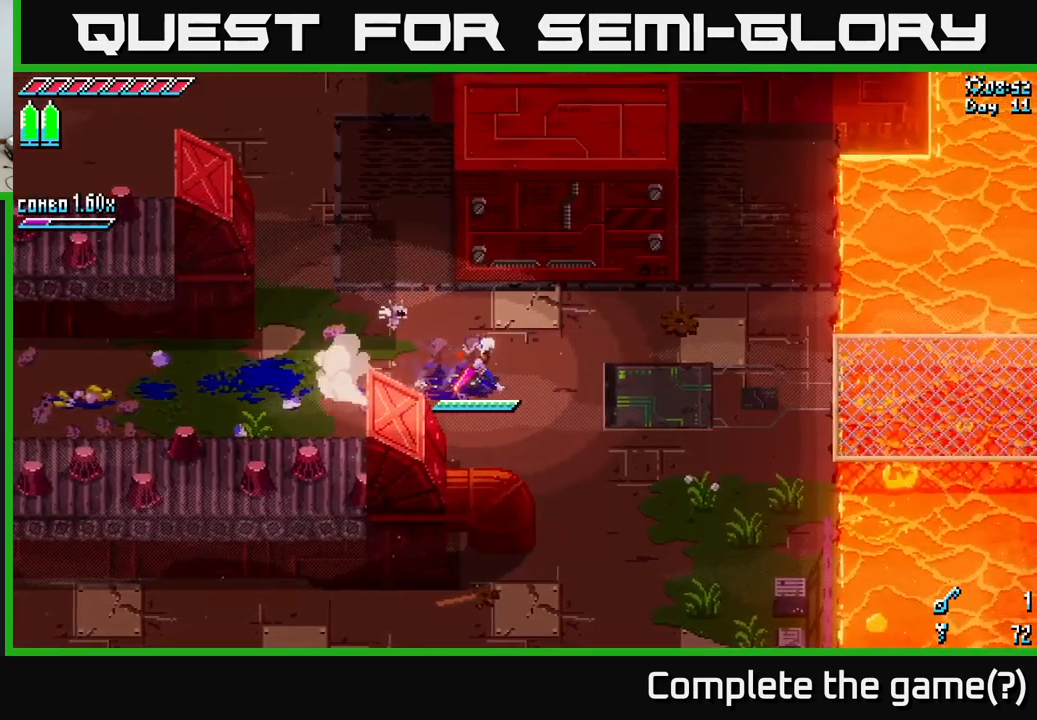
{"buttons": ["X"], "left_stick": "right", "right_stick": "center", "events": [[283, "left_stick", "down-right"], [400, "left_stick", "right"]]}
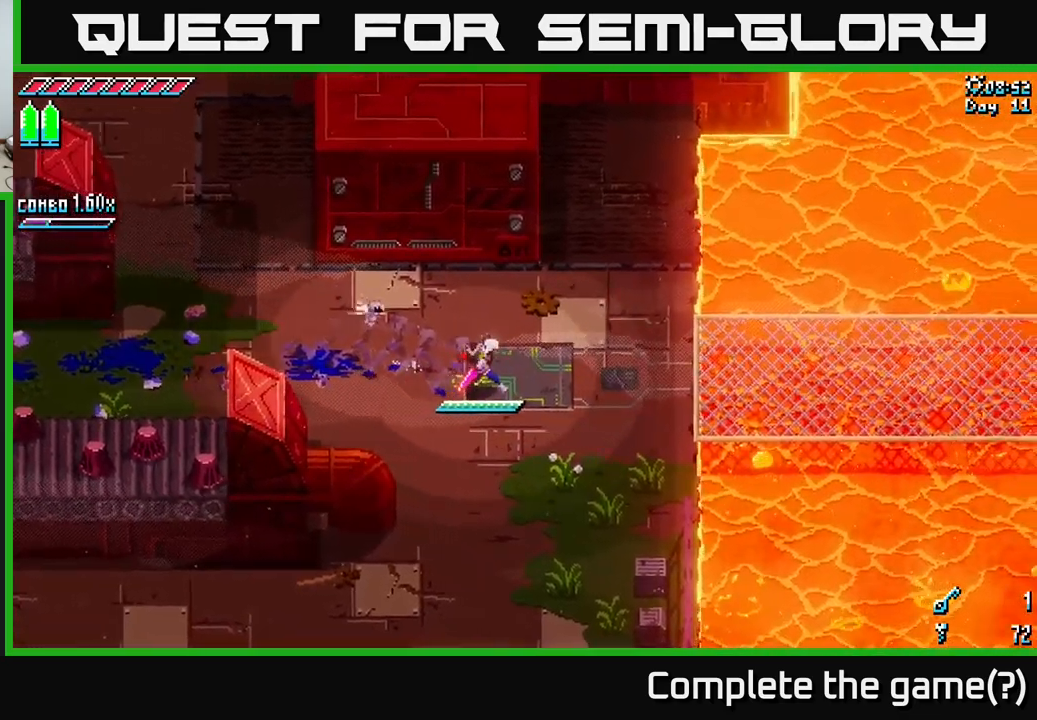
{"buttons": ["X"], "left_stick": "right", "right_stick": "center", "events": []}
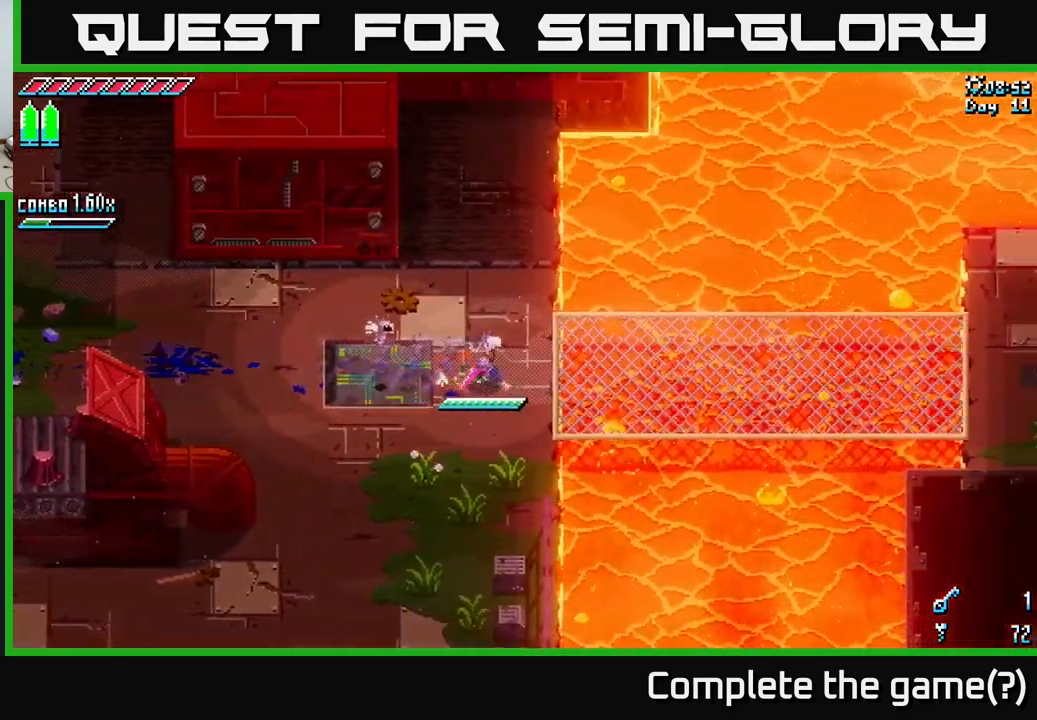
{"buttons": ["X"], "left_stick": "right", "right_stick": "center", "events": []}
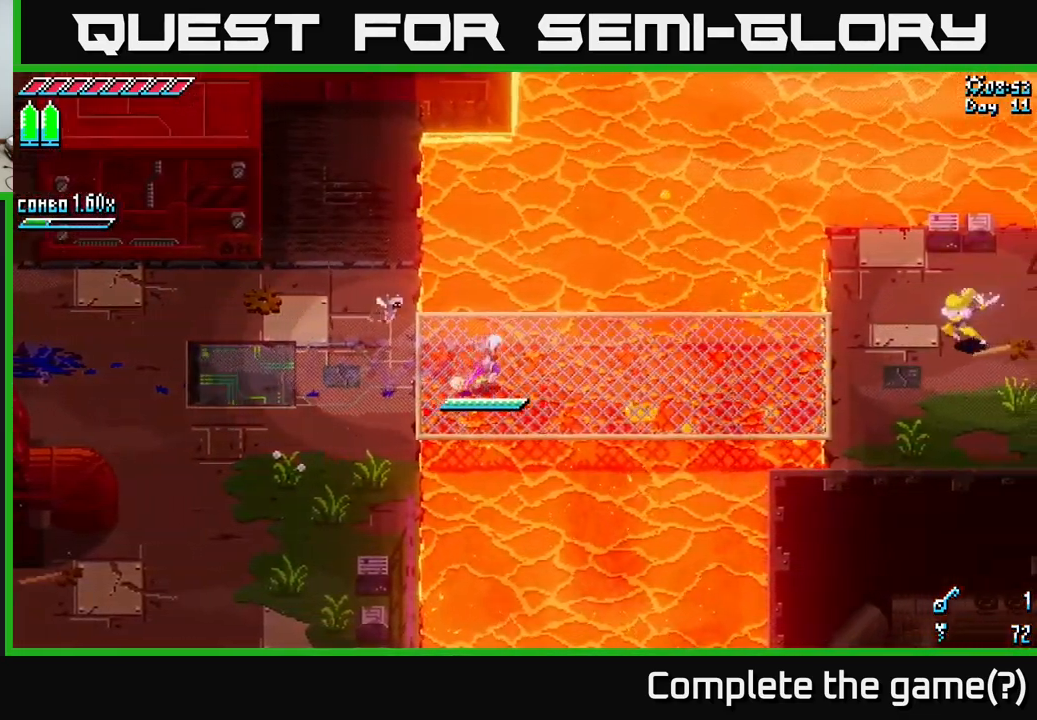
{"buttons": ["X"], "left_stick": "right", "right_stick": "center", "events": [[100, "A", "down"], [267, "A", "up"]]}
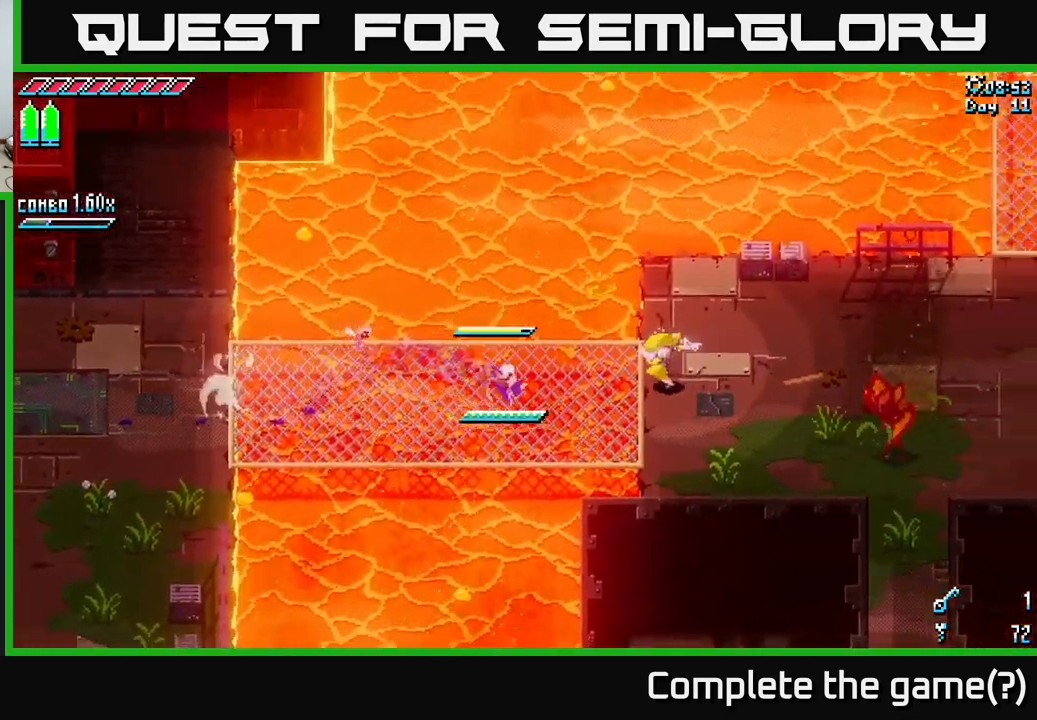
{"buttons": [], "left_stick": "right", "right_stick": "center", "events": [[150, "R2", "down"], [283, "R2", "up"], [483, "X", "up"]]}
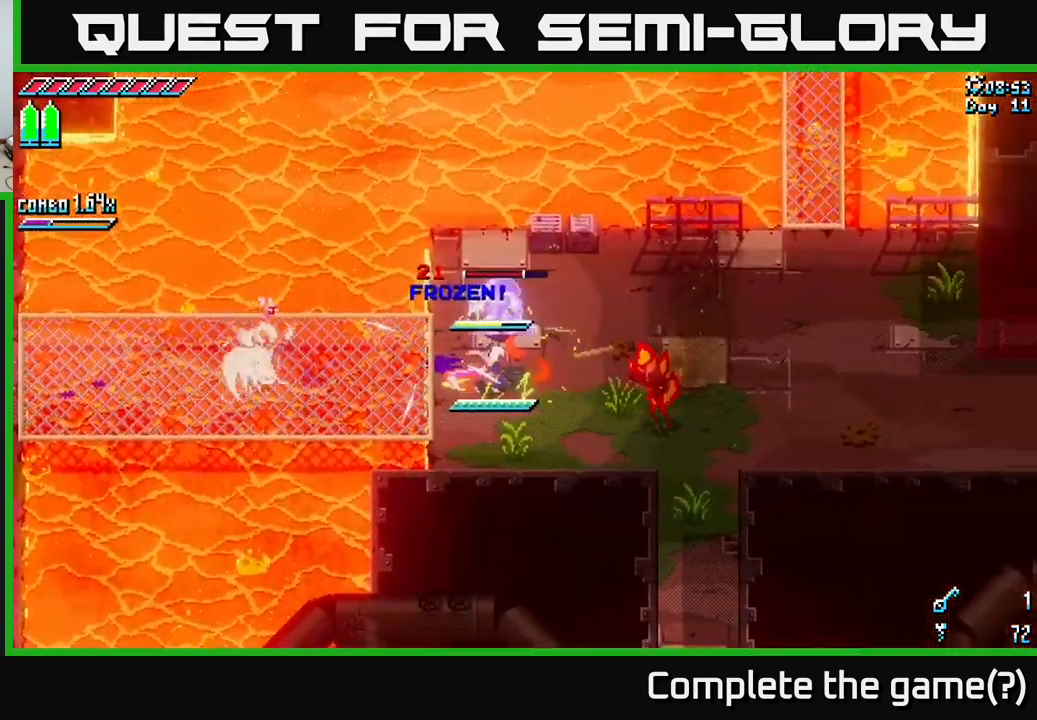
{"buttons": [], "left_stick": "center", "right_stick": "center", "events": [[100, "R2", "down"], [117, "left_stick", "up-right"], [233, "R2", "up"], [300, "left_stick", "center"]]}
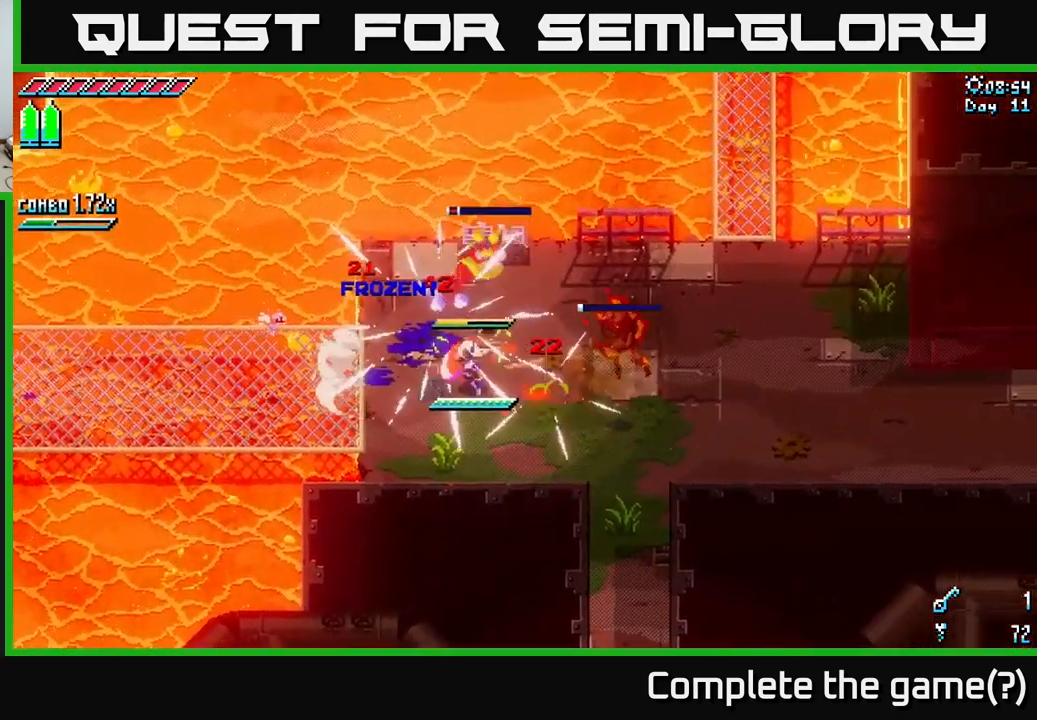
{"buttons": [], "left_stick": "right", "right_stick": "center", "events": [[300, "left_stick", "right"]]}
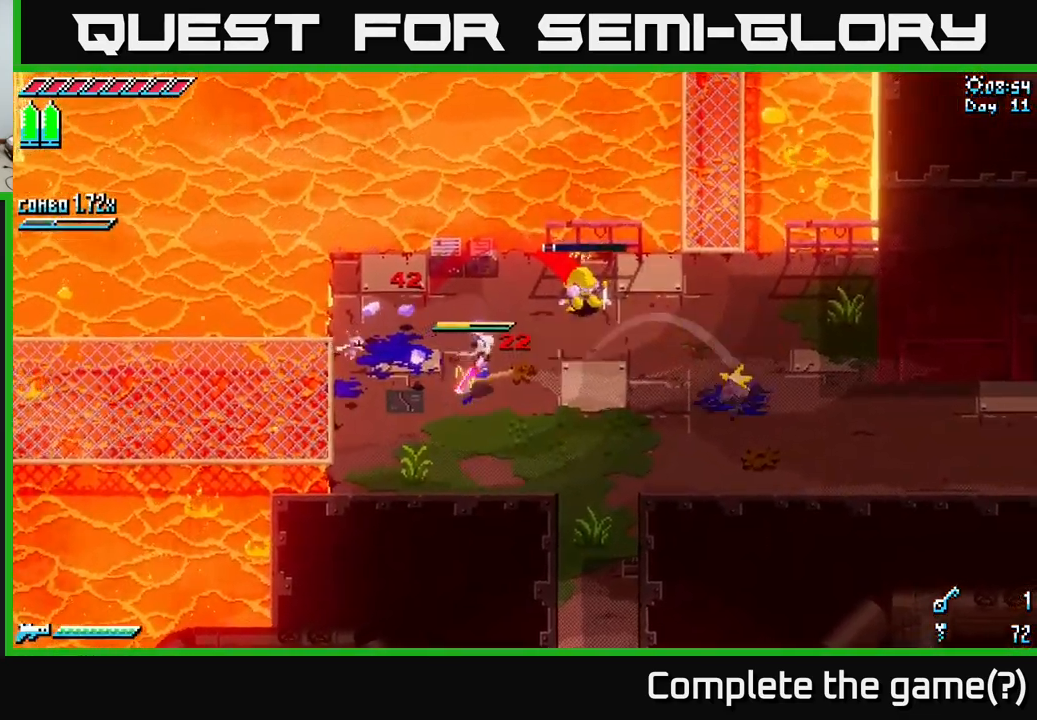
{"buttons": [], "left_stick": "down-right", "right_stick": "center", "events": [[233, "R2", "down"], [350, "R2", "up"], [500, "left_stick", "down-right"]]}
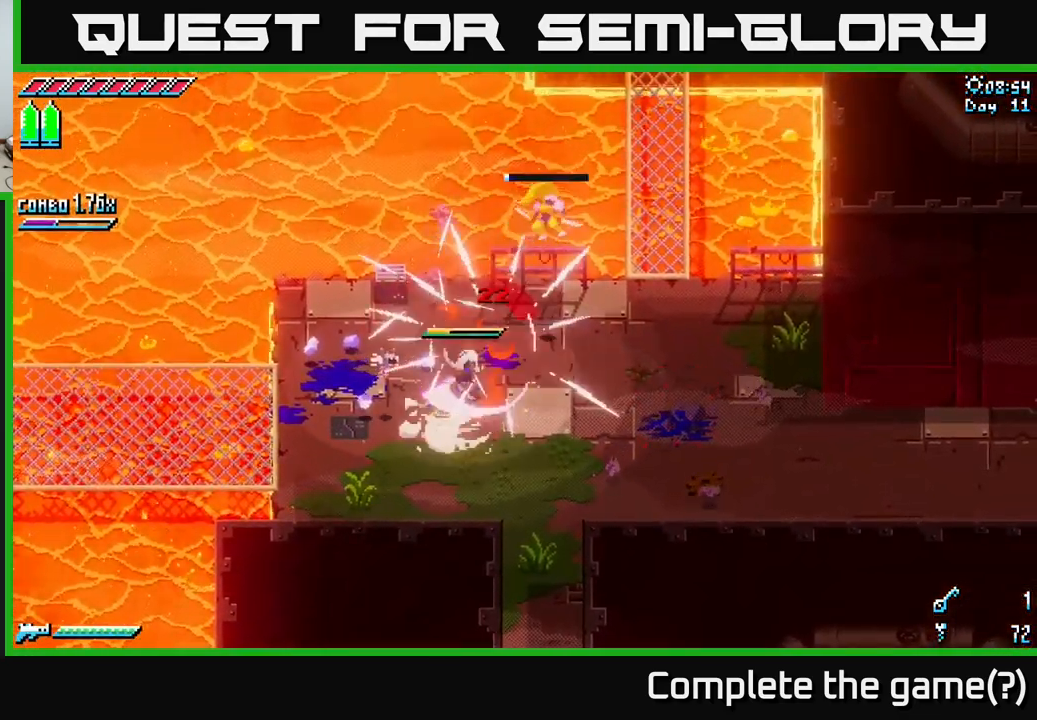
{"buttons": ["X"], "left_stick": "down-right", "right_stick": "center", "events": [[267, "X", "down"]]}
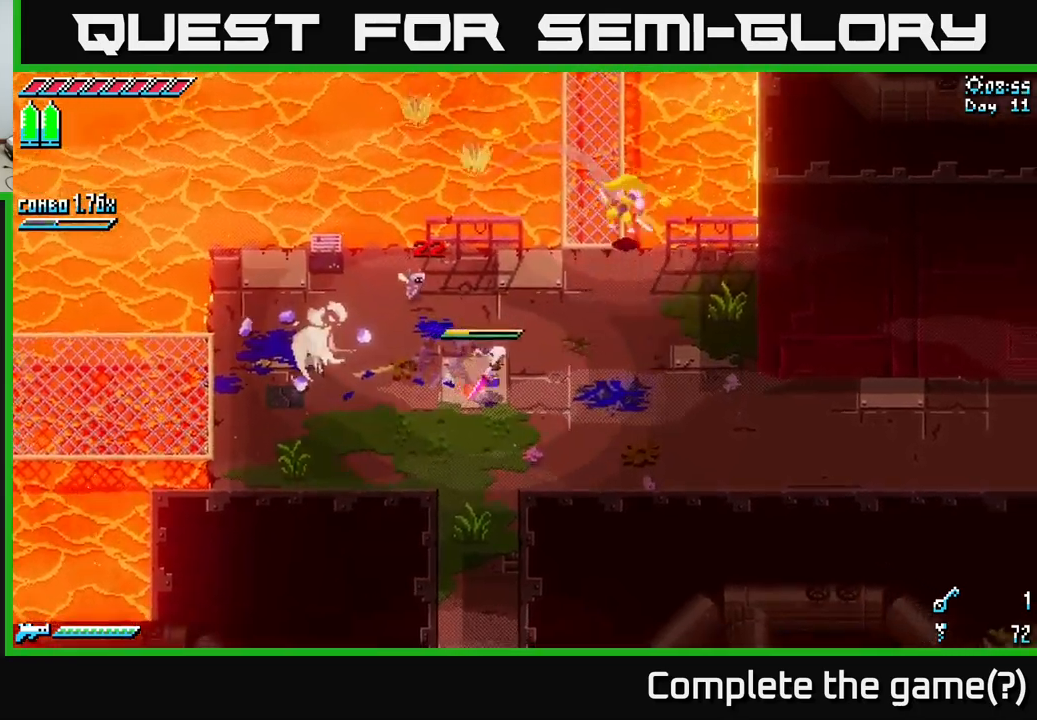
{"buttons": ["X"], "left_stick": "right", "right_stick": "center", "events": [[484, "left_stick", "right"]]}
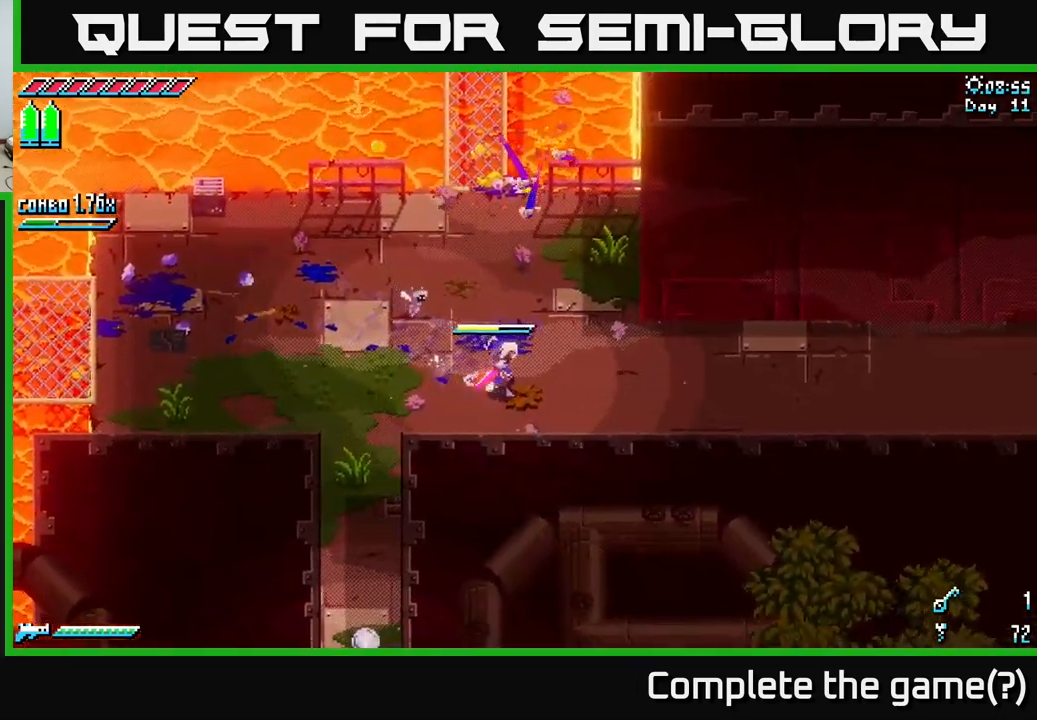
{"buttons": ["X"], "left_stick": "right", "right_stick": "center", "events": []}
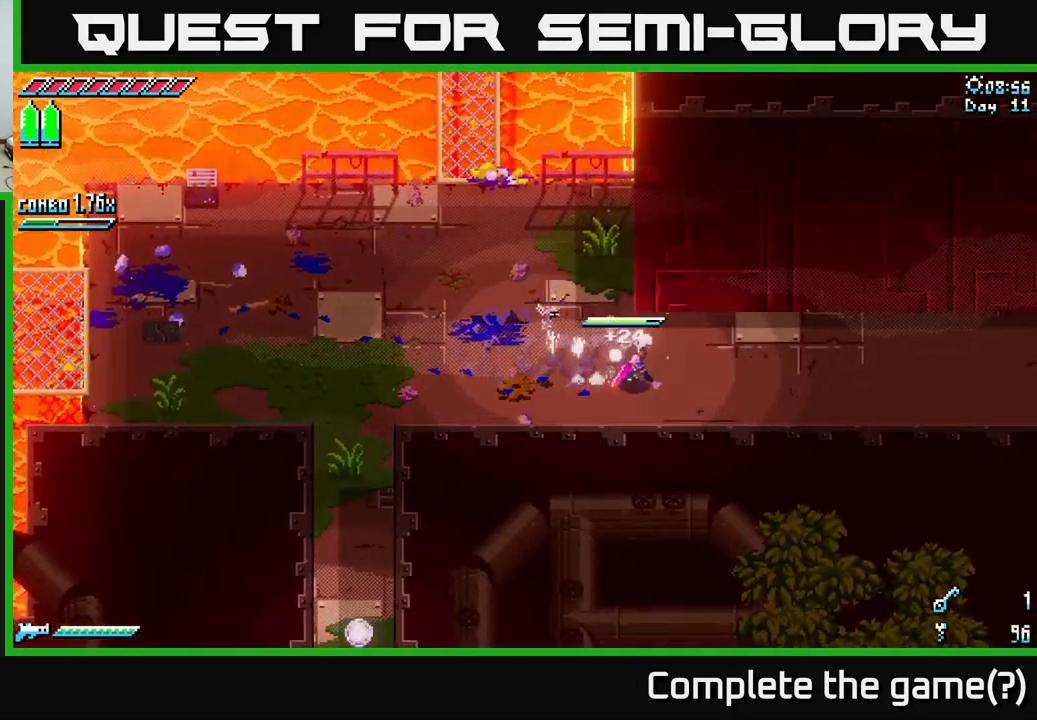
{"buttons": ["X"], "left_stick": "right", "right_stick": "center", "events": []}
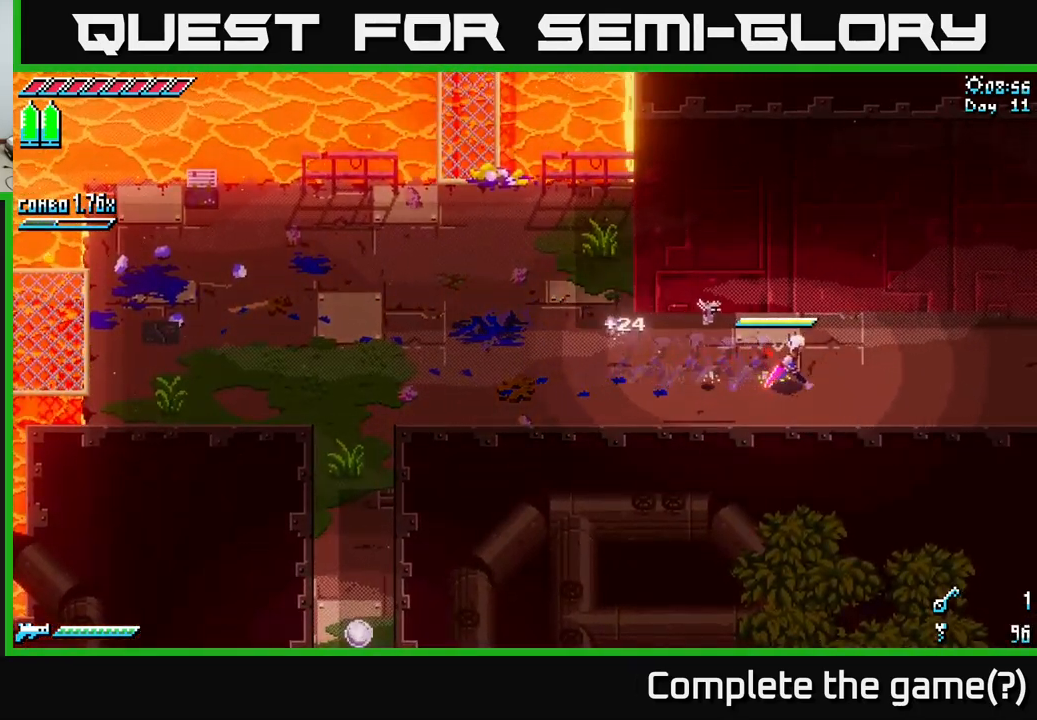
{"buttons": ["X"], "left_stick": "right", "right_stick": "center", "events": [[184, "A", "down"], [400, "A", "up"]]}
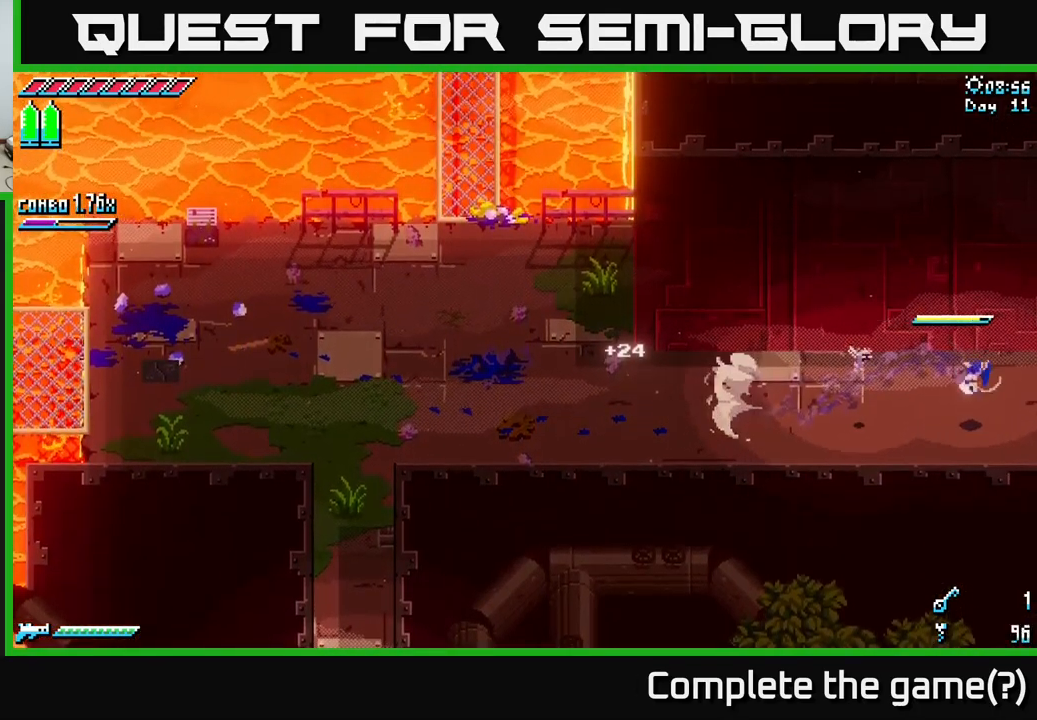
{"buttons": ["X"], "left_stick": "right", "right_stick": "center", "events": []}
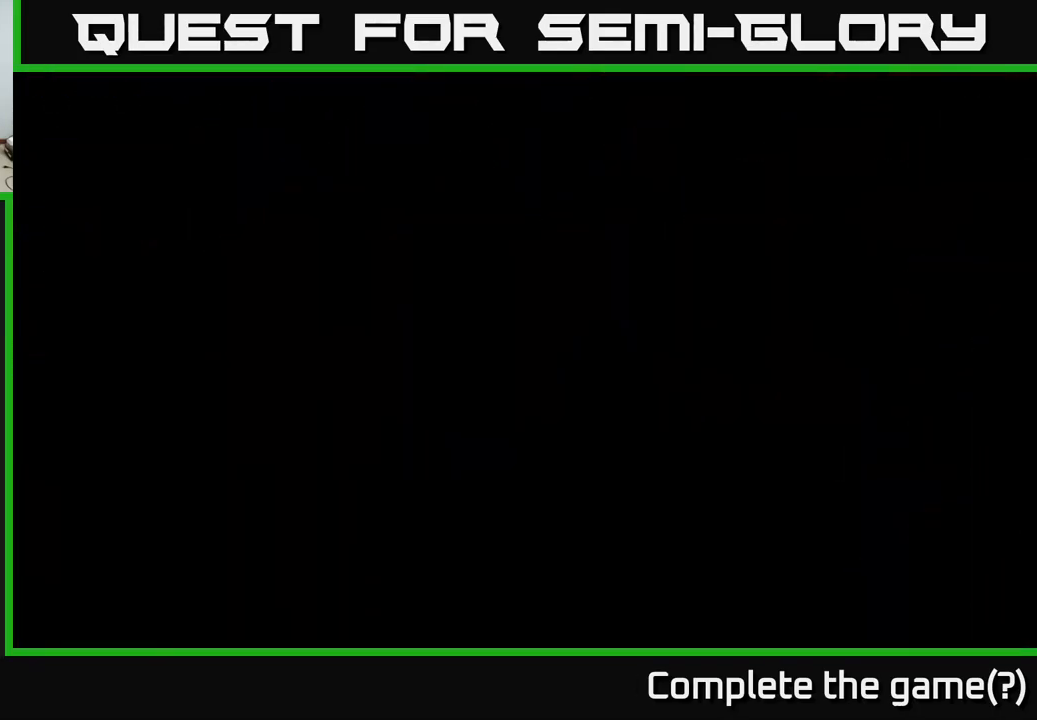
{"buttons": ["X"], "left_stick": "right", "right_stick": "center", "events": []}
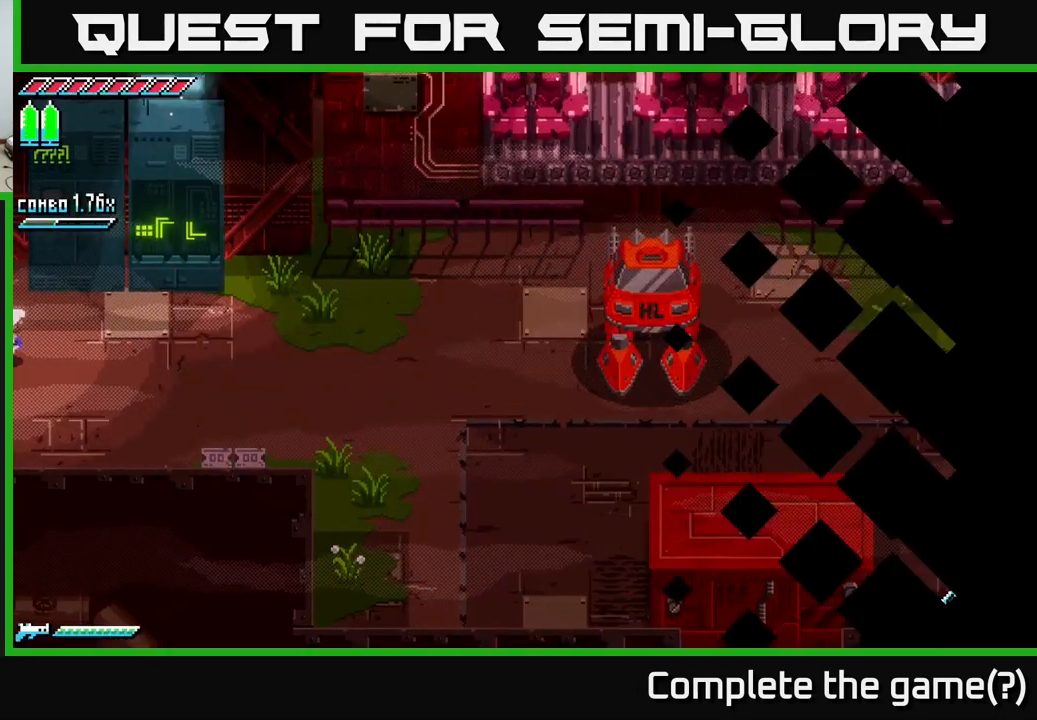
{"buttons": [], "left_stick": "center", "right_stick": "center", "events": [[84, "X", "up"], [117, "left_stick", "center"], [184, "SELECT", "down"], [350, "SELECT", "up"]]}
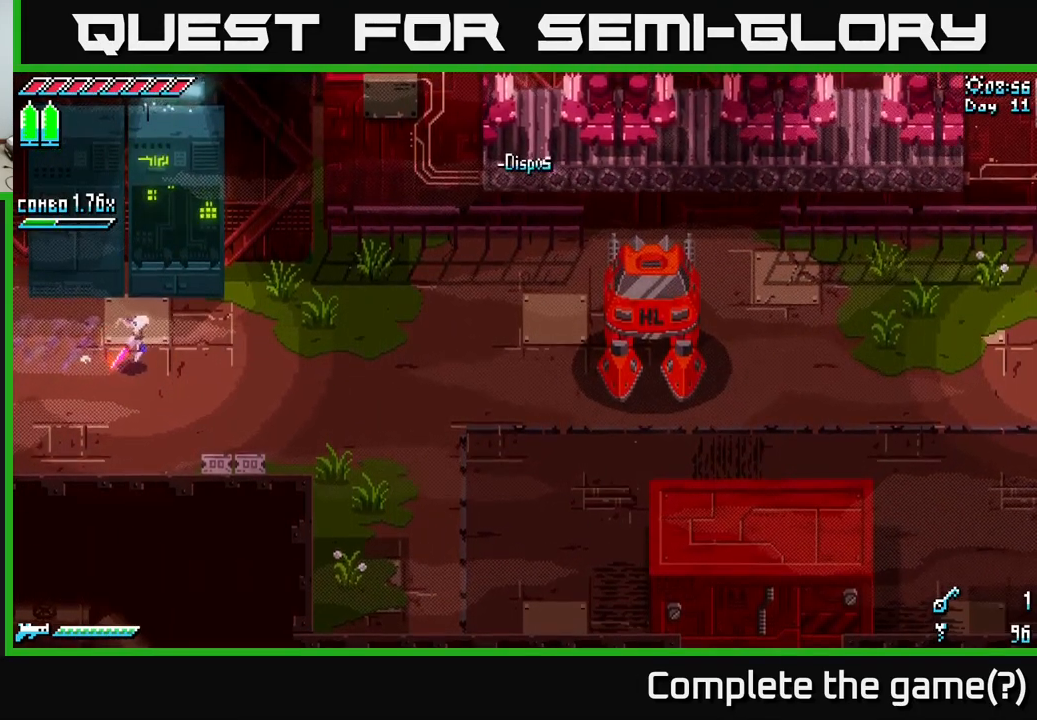
{"buttons": ["X"], "left_stick": "right", "right_stick": "center", "events": [[417, "left_stick", "right"], [467, "X", "down"]]}
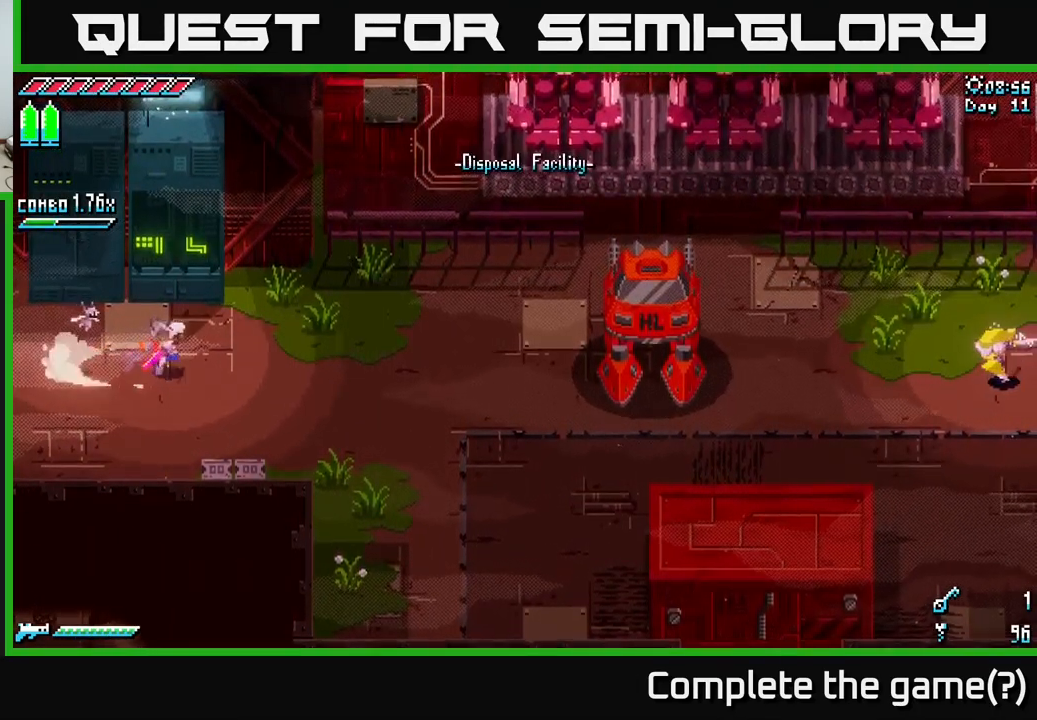
{"buttons": ["X"], "left_stick": "right", "right_stick": "center", "events": []}
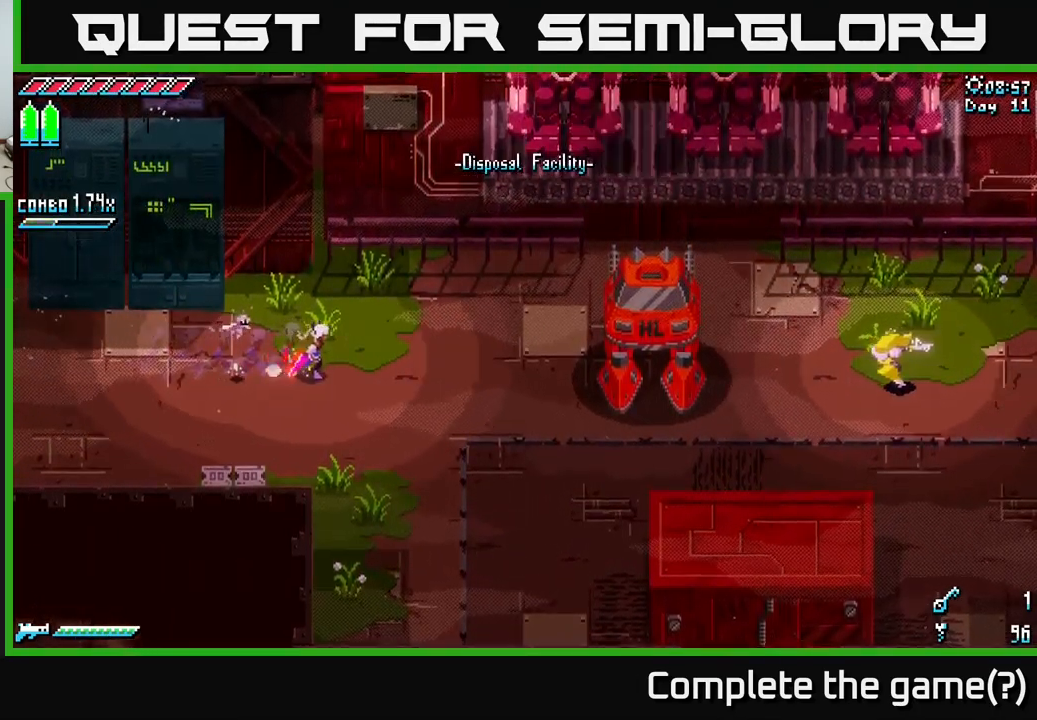
{"buttons": ["X"], "left_stick": "right", "right_stick": "center", "events": [[233, "left_stick", "down-right"], [416, "left_stick", "right"]]}
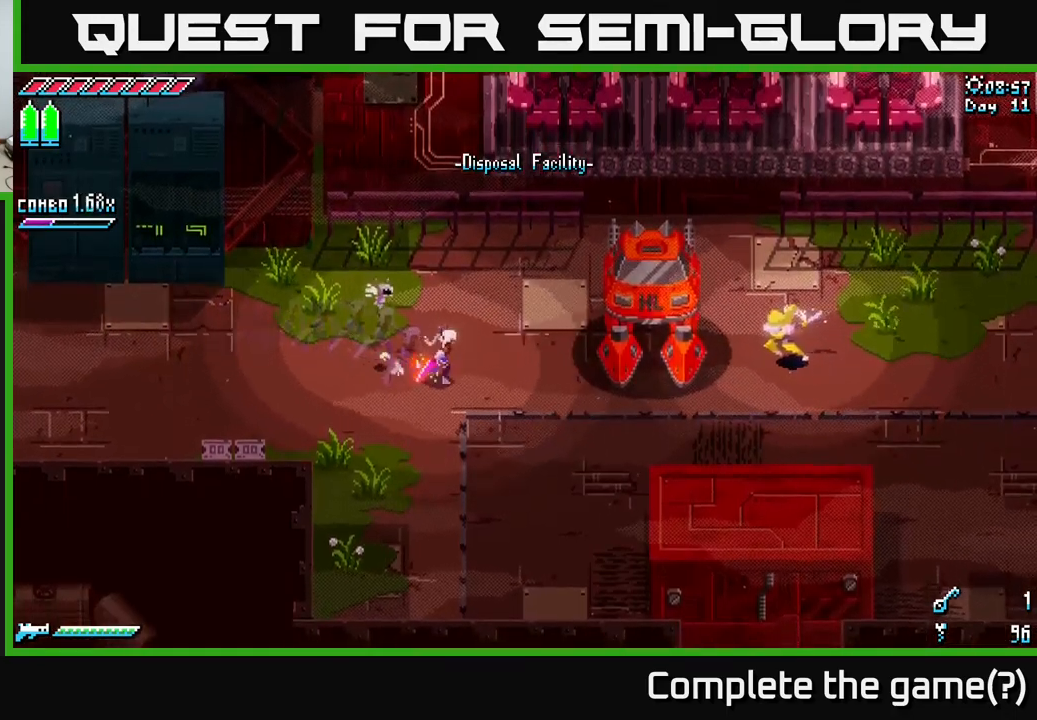
{"buttons": ["X"], "left_stick": "right", "right_stick": "center", "events": [[66, "left_stick", "down-right"], [216, "left_stick", "right"]]}
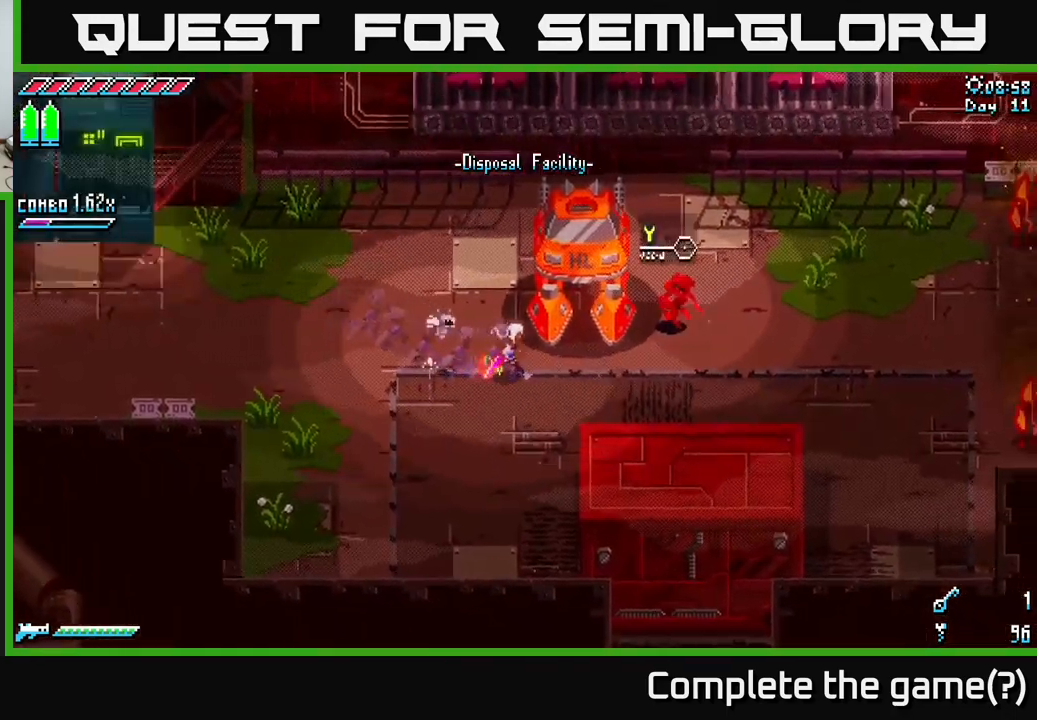
{"buttons": [], "left_stick": "right", "right_stick": "center", "events": [[183, "R2", "down"], [266, "R2", "up"], [483, "X", "up"]]}
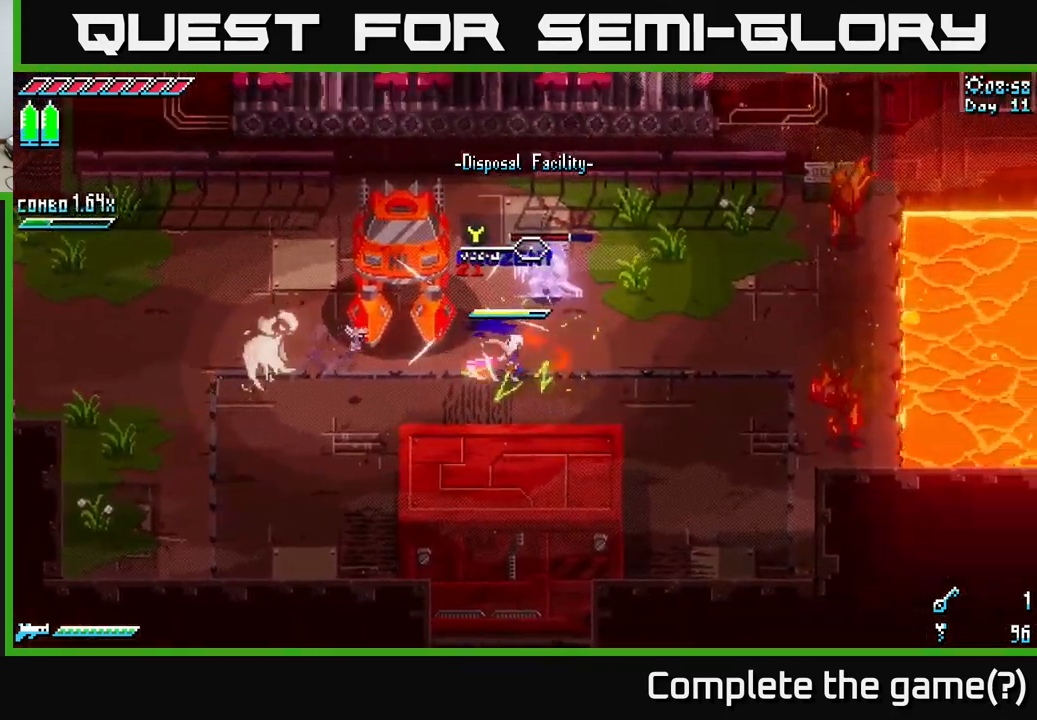
{"buttons": [], "left_stick": "center", "right_stick": "center", "events": [[166, "left_stick", "up-right"], [216, "R2", "down"], [316, "R2", "up"], [450, "left_stick", "center"]]}